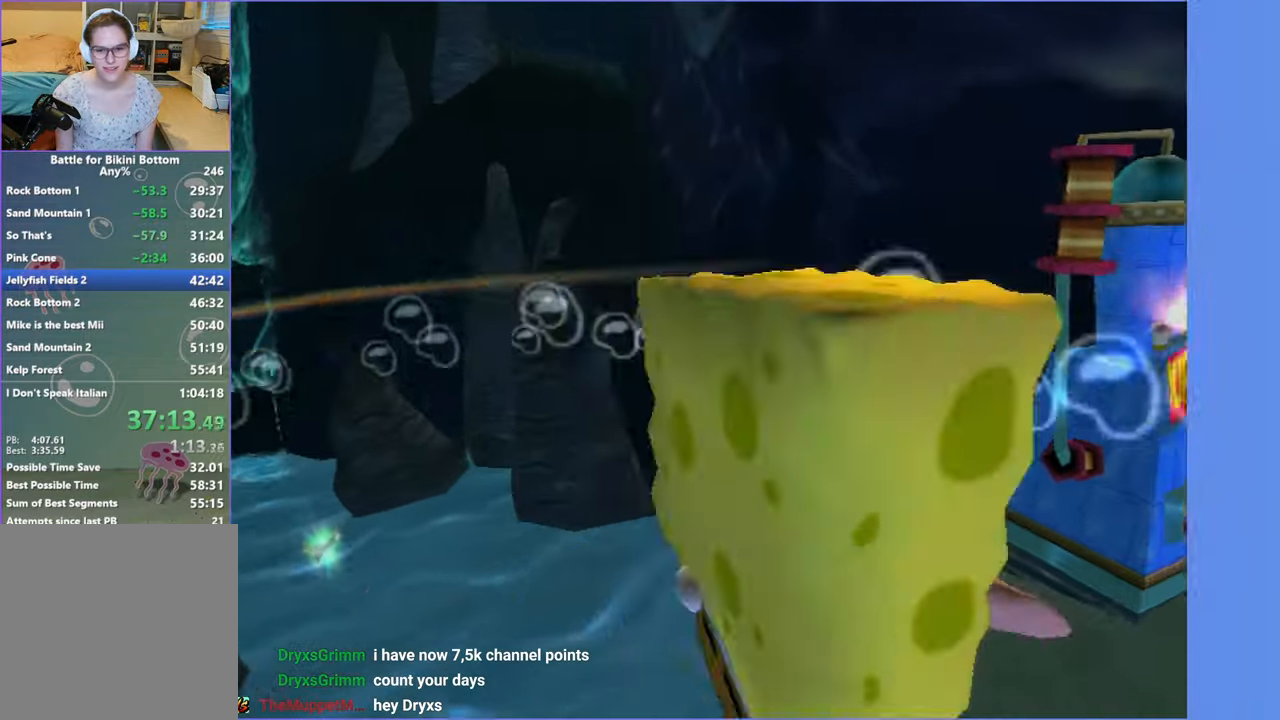
Gameplay with a controller (Xbox layout); each line is a JSON object with the inputs held at the frame after it. "events" lists button and stick changes between this image and that frame as [ms after this image, input, new state], when the widget could be followed in between.
{"buttons": ["A"], "left_stick": "down-right", "right_stick": "center", "events": [[133, "left_stick", "down-right"], [233, "right_stick", "right"], [367, "right_stick", "center"], [500, "A", "down"]]}
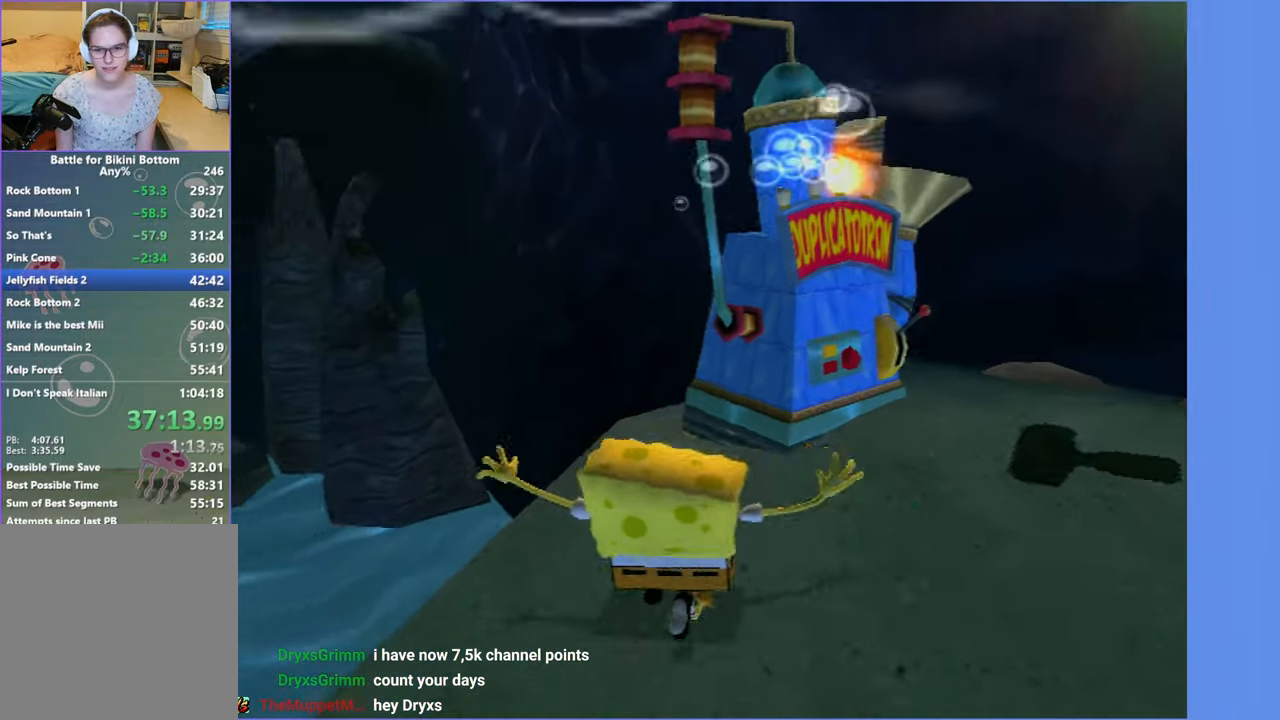
{"buttons": [], "left_stick": "down-right", "right_stick": "center", "events": [[433, "A", "up"]]}
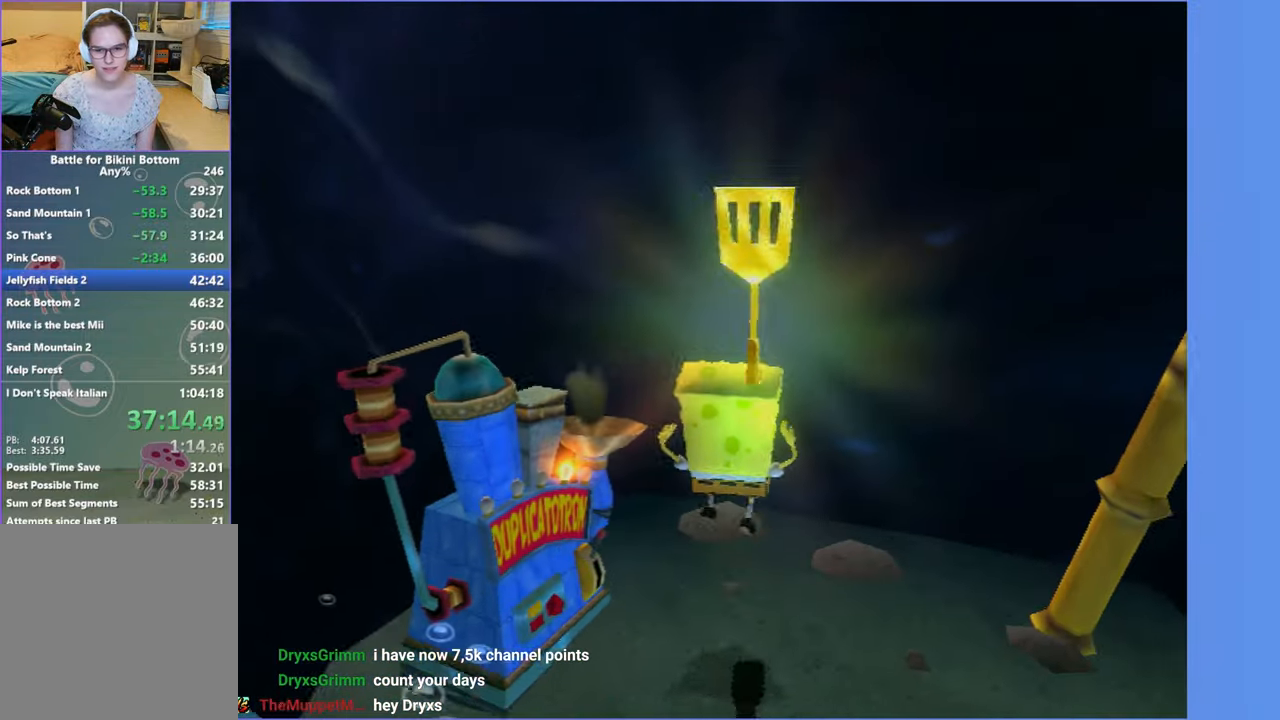
{"buttons": [], "left_stick": "center", "right_stick": "center", "events": [[17, "left_stick", "center"], [67, "right_stick", "right"], [350, "right_stick", "center"]]}
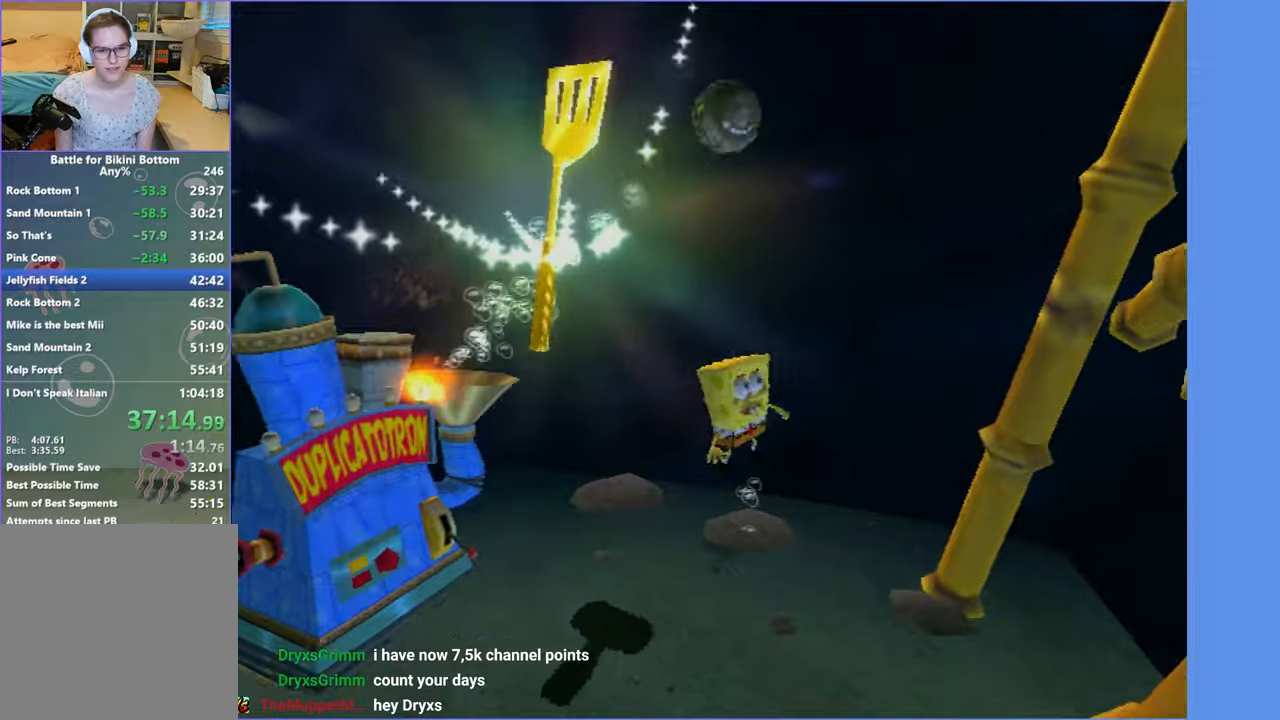
{"buttons": [], "left_stick": "center", "right_stick": "center", "events": []}
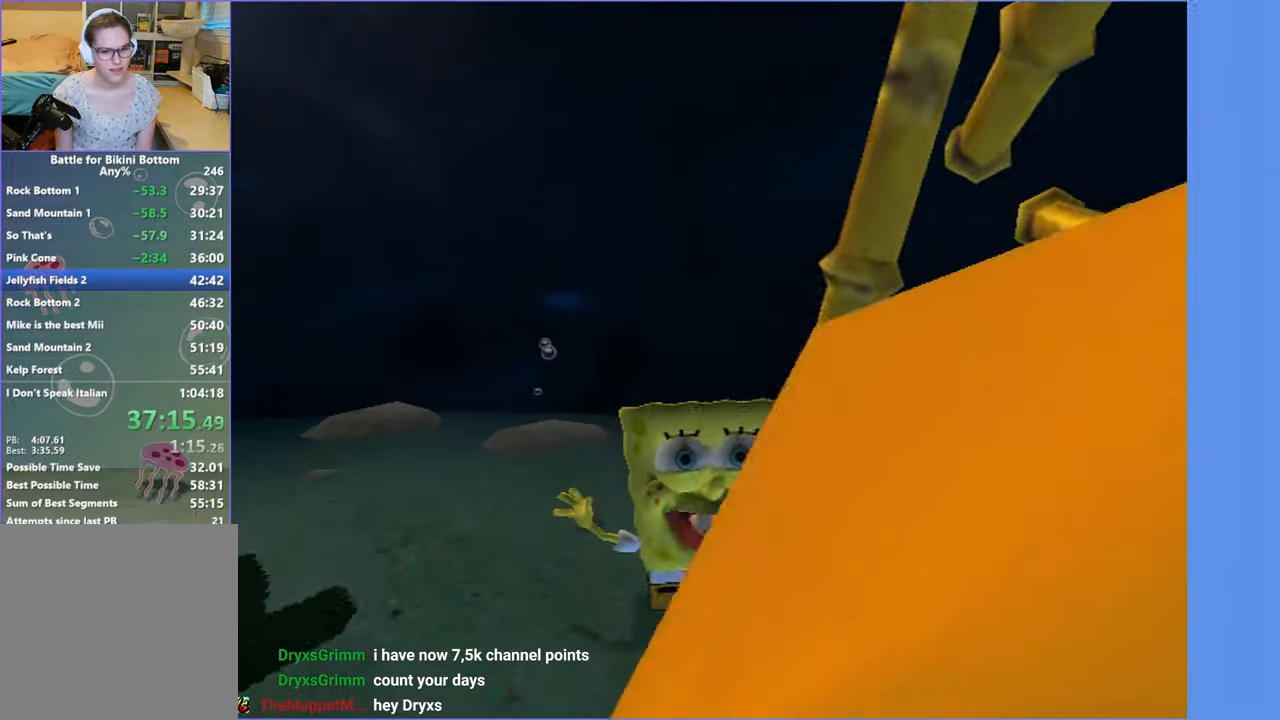
{"buttons": [], "left_stick": "center", "right_stick": "center", "events": []}
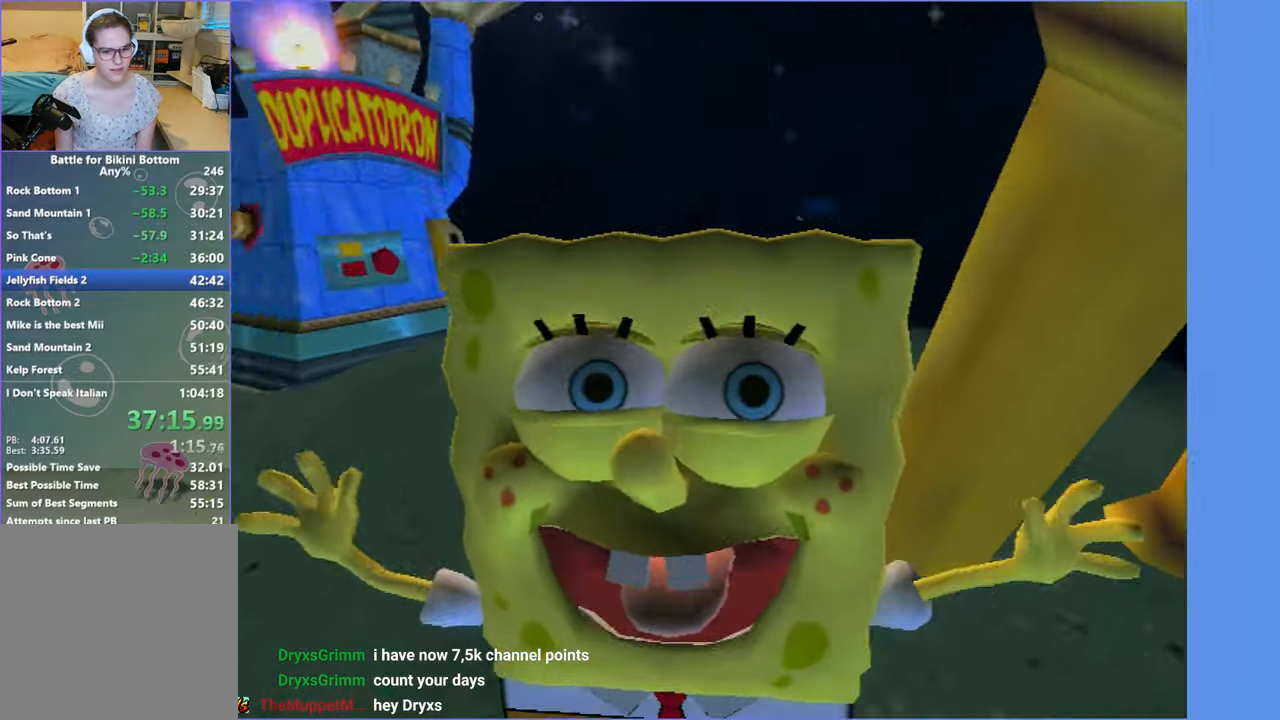
{"buttons": [], "left_stick": "center", "right_stick": "center", "events": []}
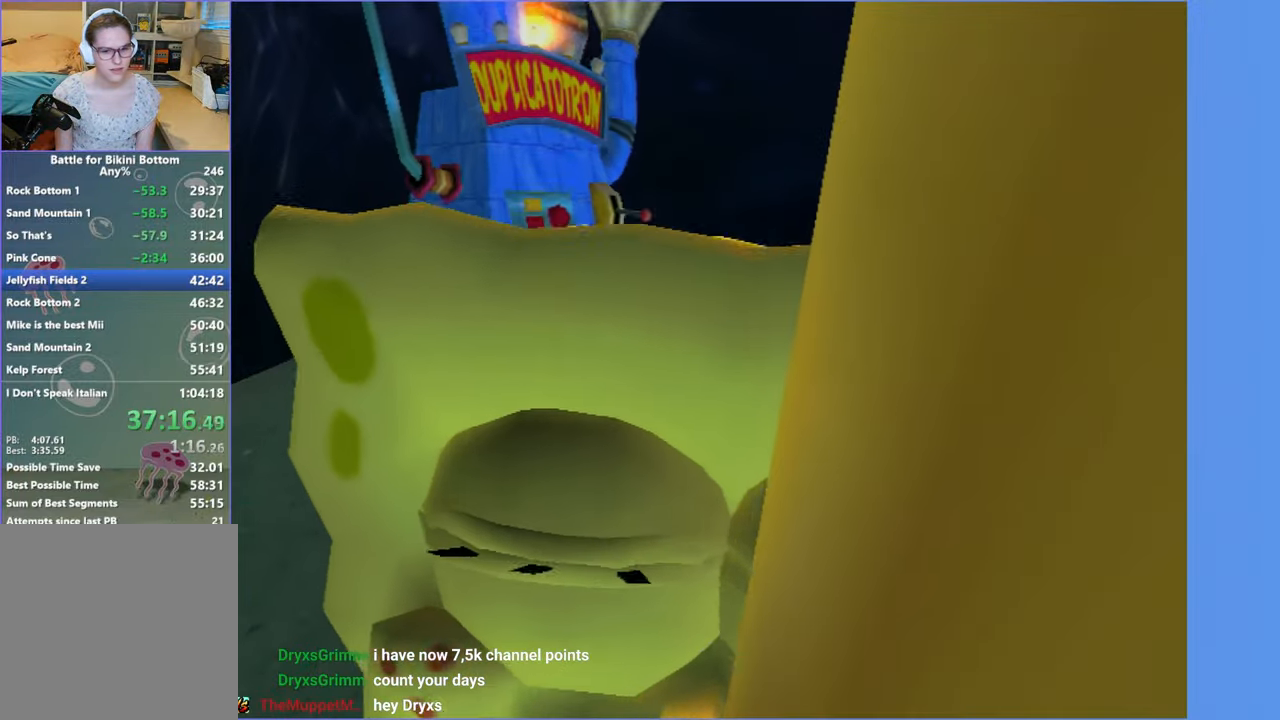
{"buttons": [], "left_stick": "center", "right_stick": "left", "events": [[284, "right_stick", "left"]]}
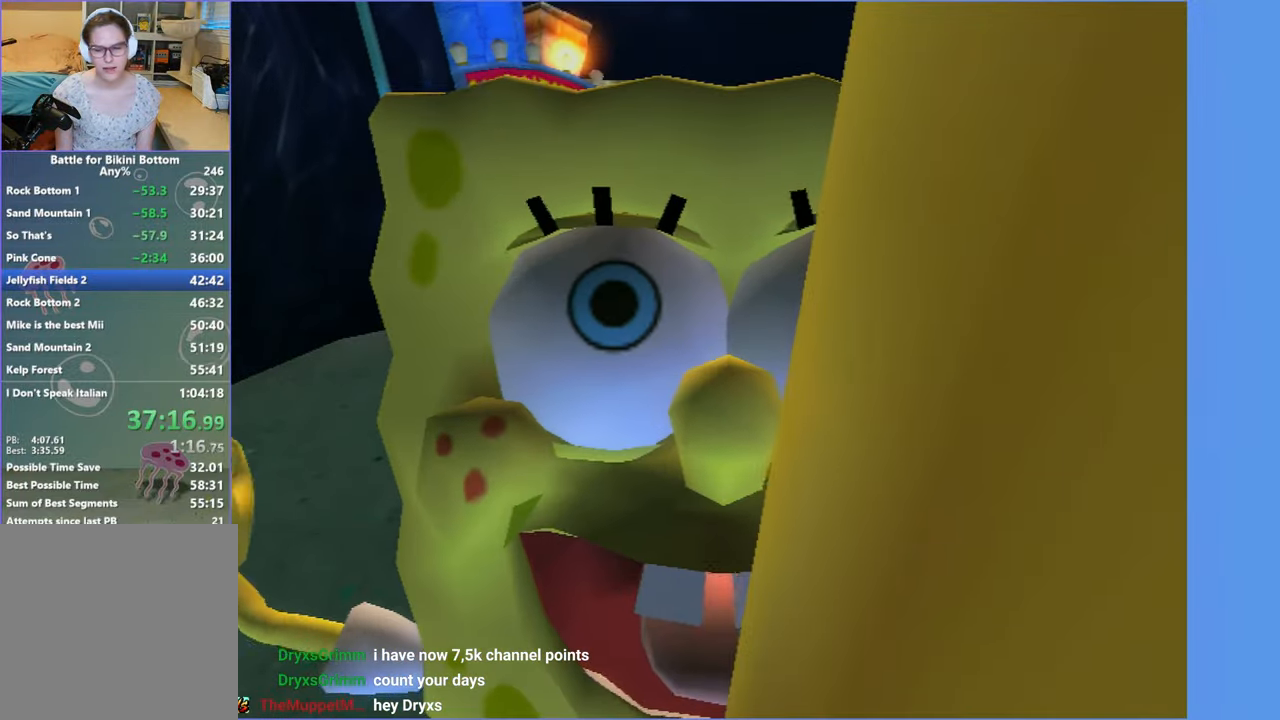
{"buttons": [], "left_stick": "center", "right_stick": "left", "events": []}
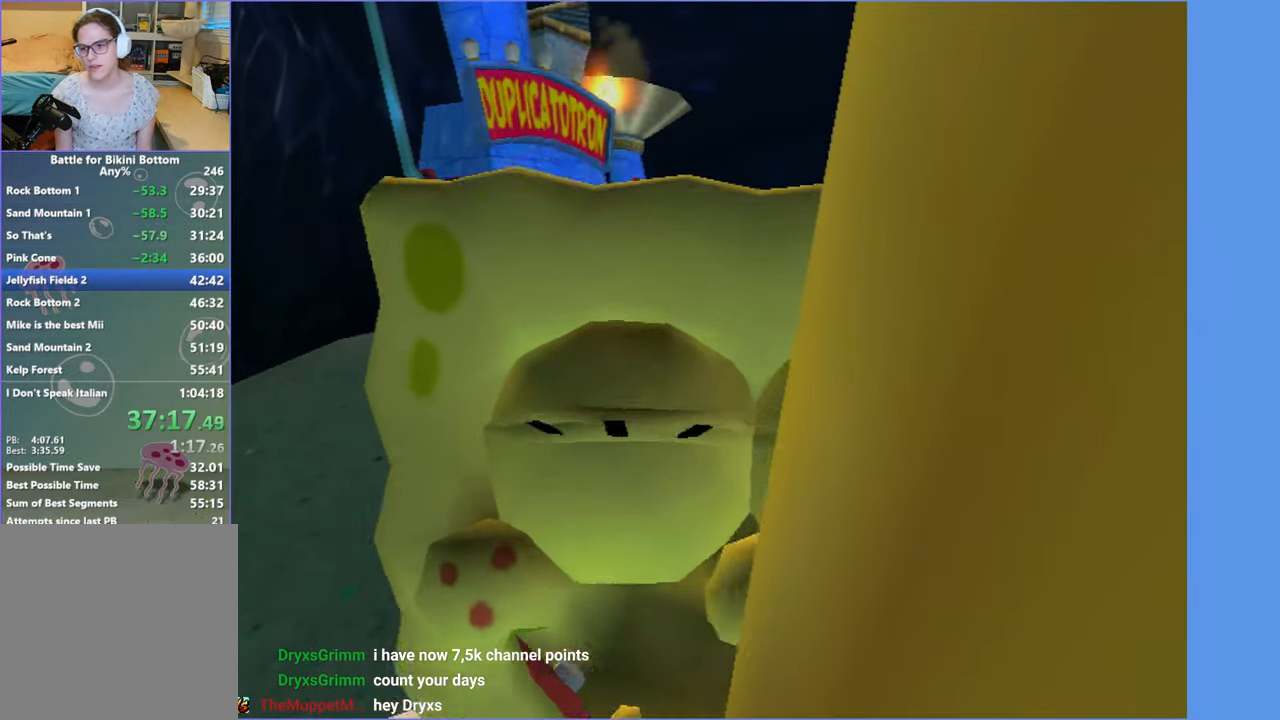
{"buttons": [], "left_stick": "center", "right_stick": "left", "events": []}
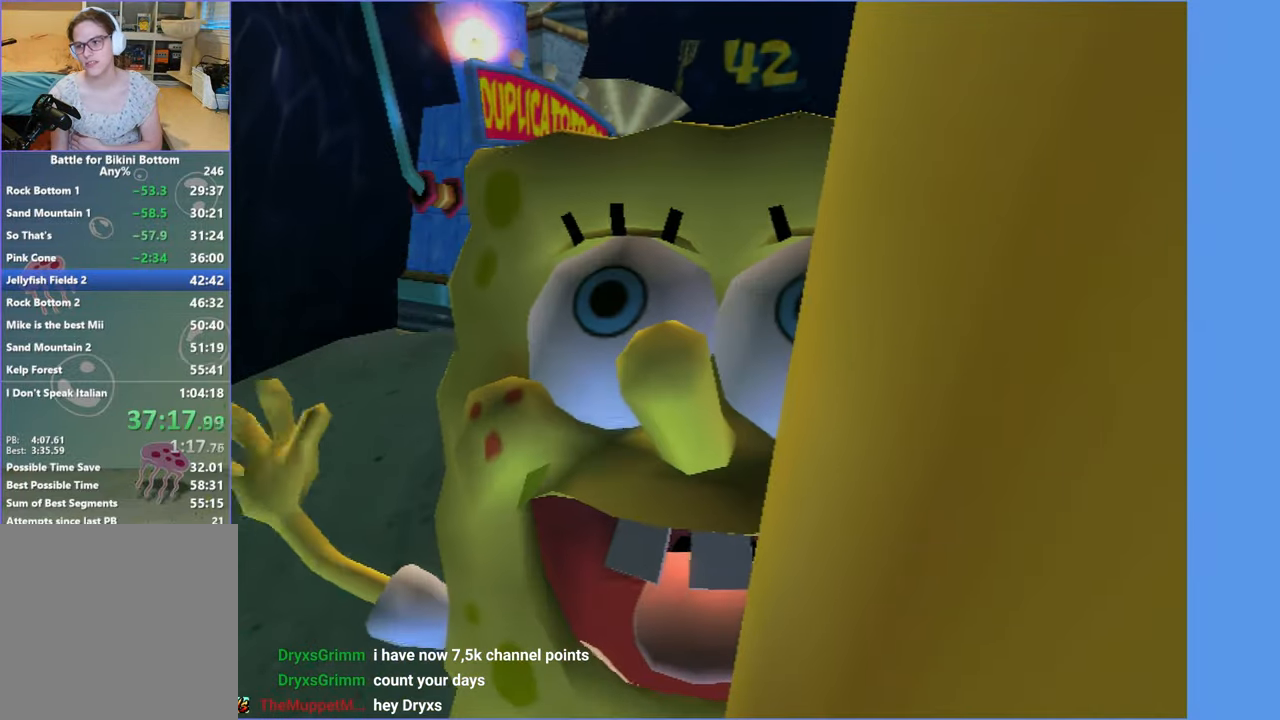
{"buttons": [], "left_stick": "center", "right_stick": "left", "events": []}
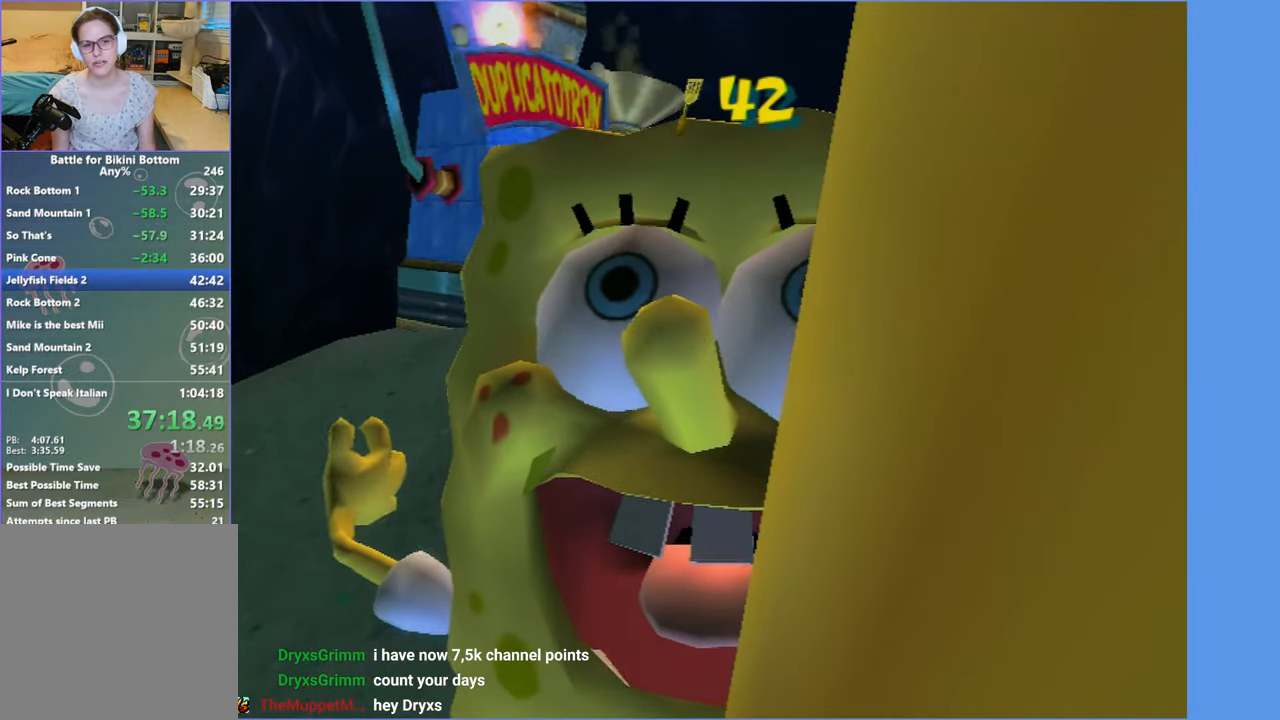
{"buttons": [], "left_stick": "center", "right_stick": "left", "events": []}
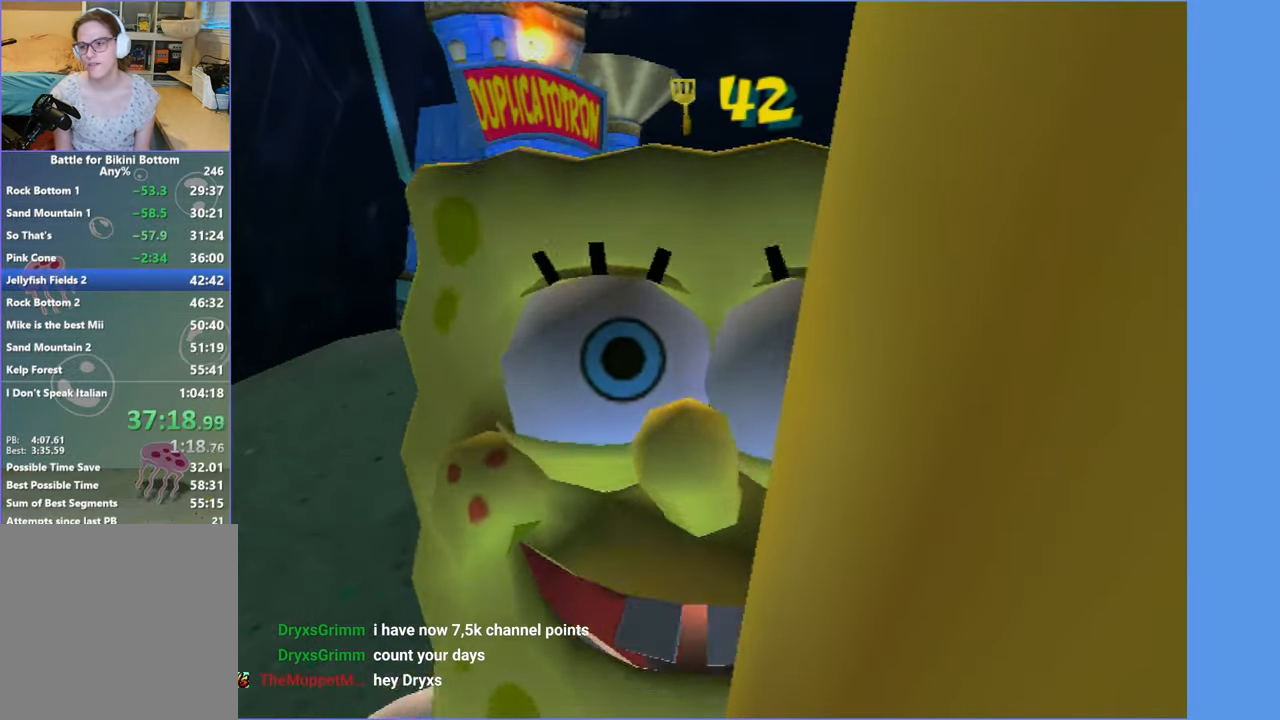
{"buttons": [], "left_stick": "center", "right_stick": "left", "events": [[384, "X", "down"], [484, "X", "up"]]}
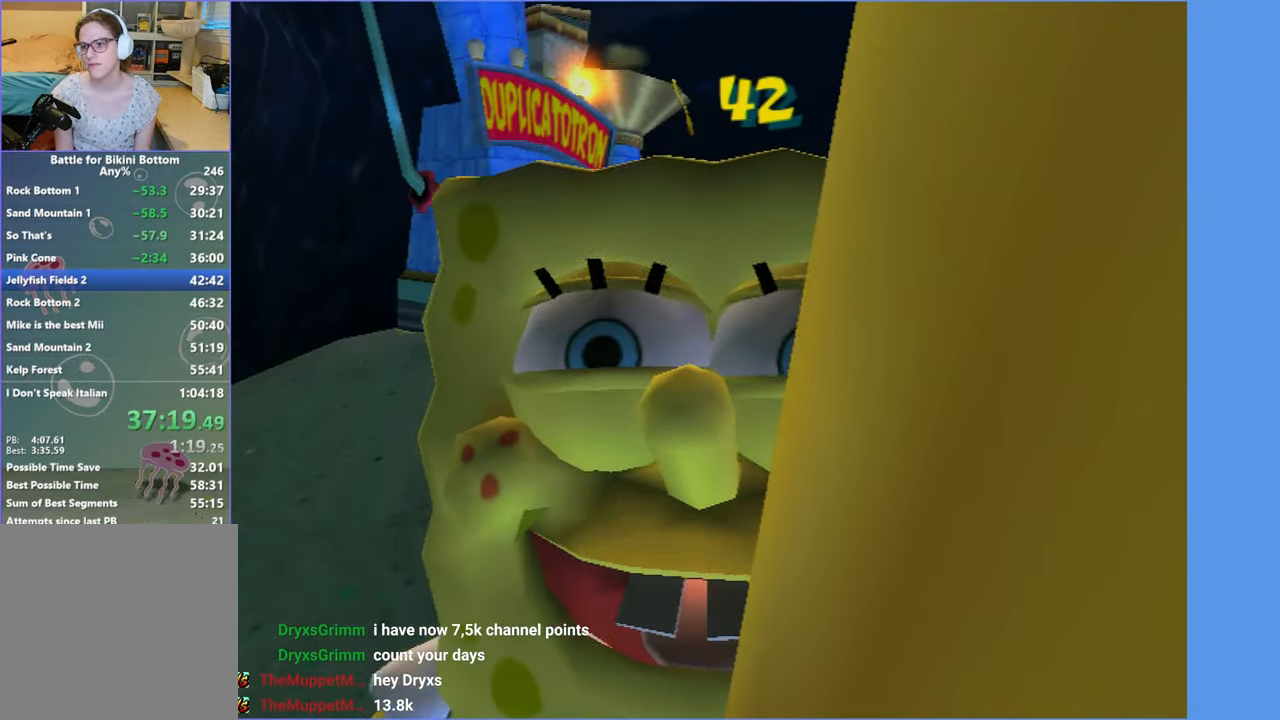
{"buttons": [], "left_stick": "center", "right_stick": "left", "events": [[84, "X", "down"], [167, "X", "up"], [267, "X", "down"], [334, "X", "up"], [434, "X", "down"], [500, "X", "up"]]}
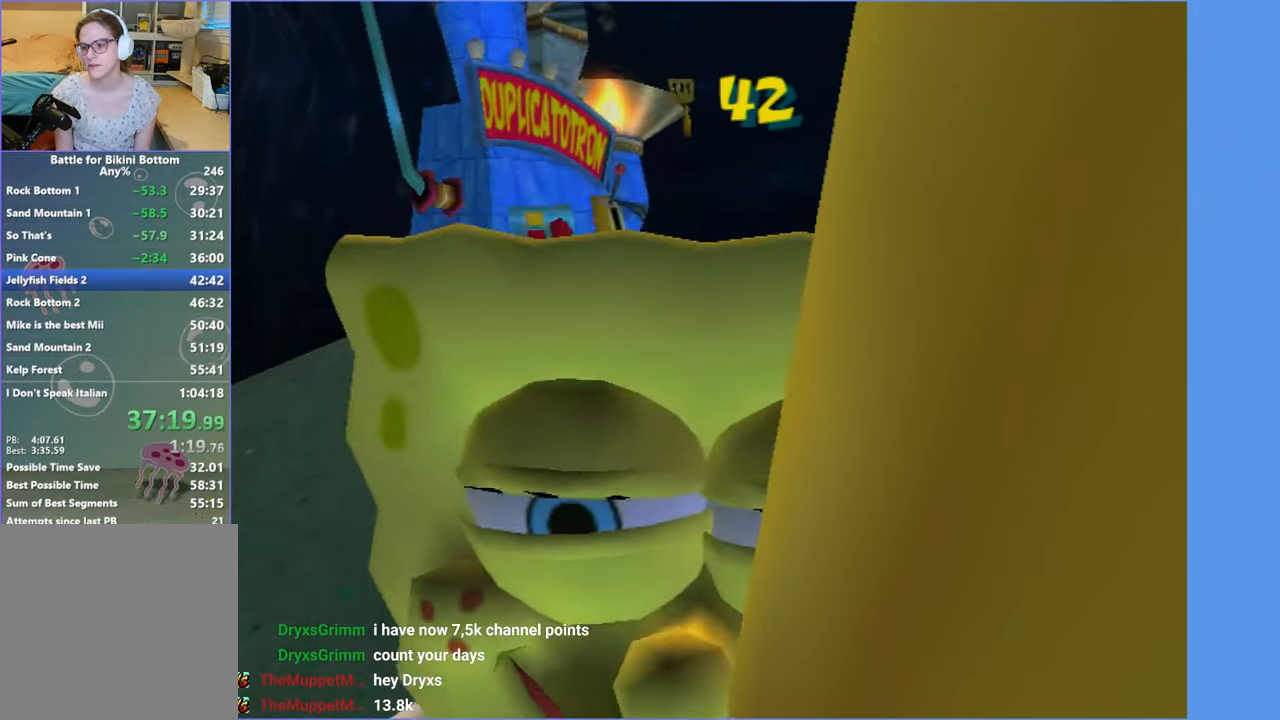
{"buttons": ["X"], "left_stick": "center", "right_stick": "left", "events": [[100, "X", "down"], [183, "X", "up"], [283, "X", "down"], [350, "X", "up"], [450, "X", "down"]]}
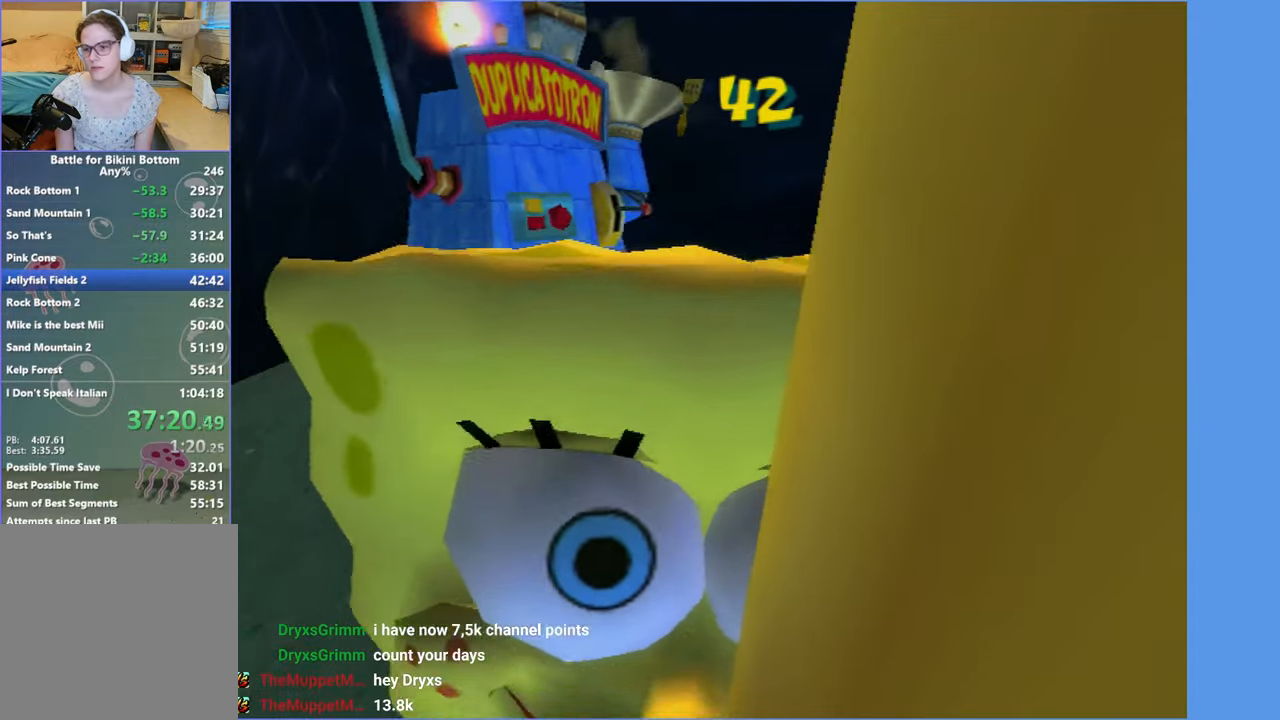
{"buttons": ["X"], "left_stick": "center", "right_stick": "left", "events": [[33, "X", "up"], [116, "X", "down"], [200, "X", "up"], [300, "X", "down"], [383, "X", "up"], [466, "X", "down"]]}
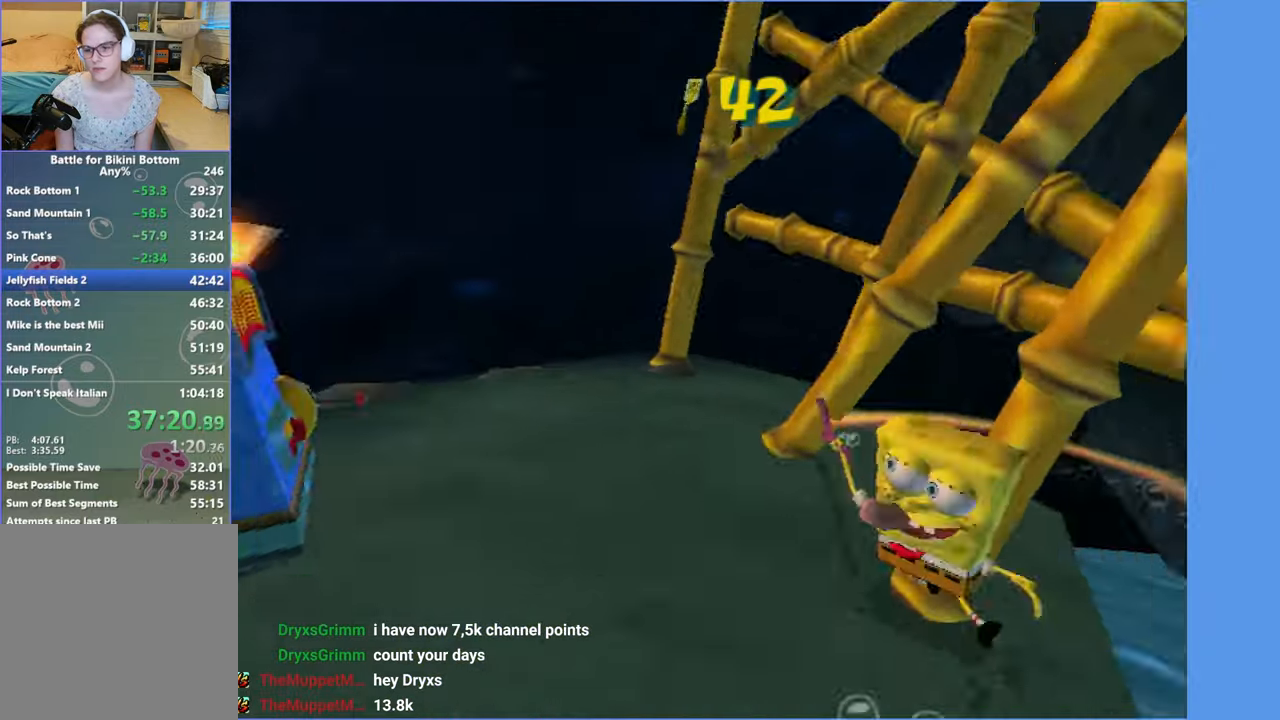
{"buttons": [], "left_stick": "down-right", "right_stick": "center", "events": [[50, "X", "up"], [183, "right_stick", "center"], [283, "left_stick", "down-right"]]}
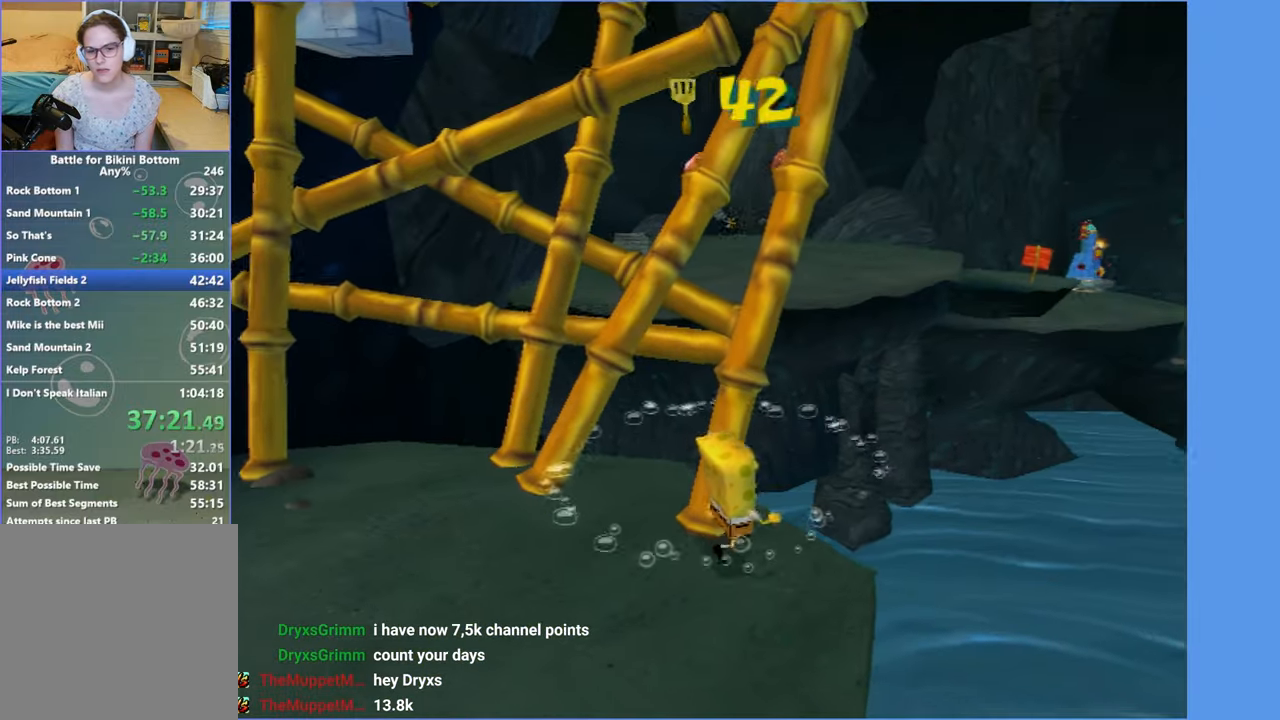
{"buttons": [], "left_stick": "left", "right_stick": "right", "events": [[233, "Y", "down"], [266, "left_stick", "center"], [350, "Y", "up"], [400, "left_stick", "left"], [483, "right_stick", "right"]]}
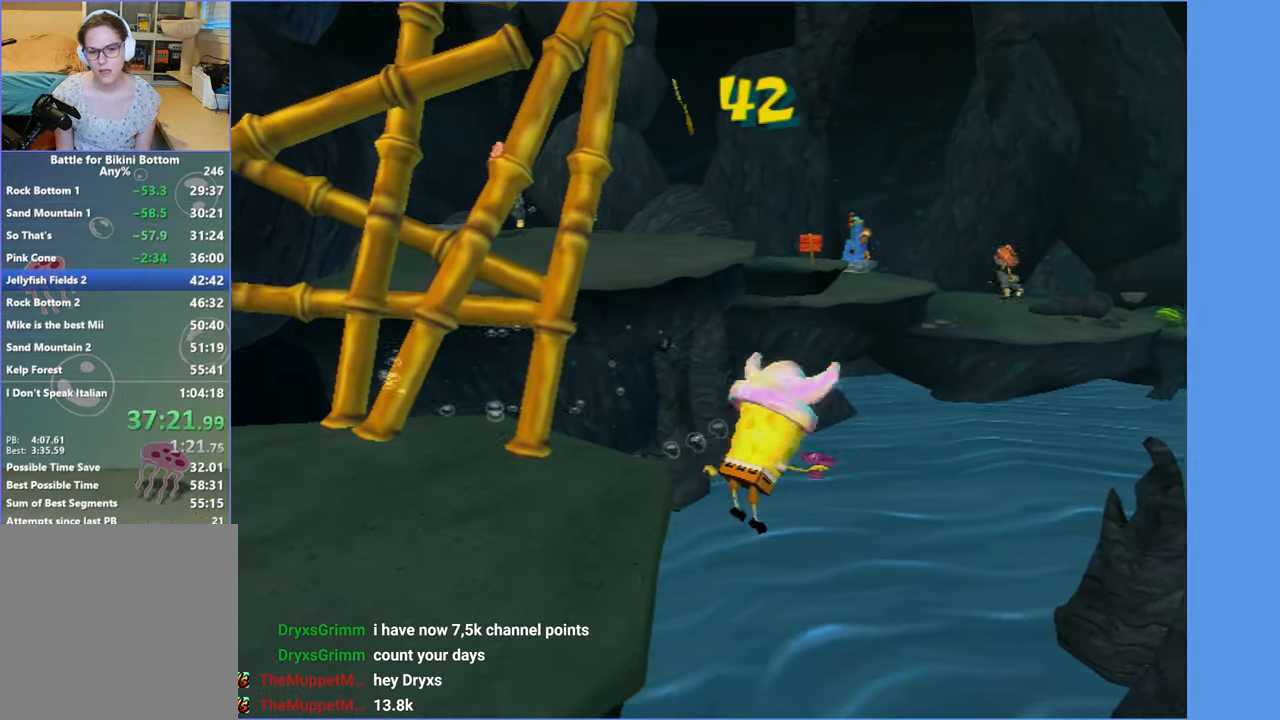
{"buttons": [], "left_stick": "up-left", "right_stick": "center", "events": [[216, "left_stick", "up-left"], [316, "right_stick", "center"]]}
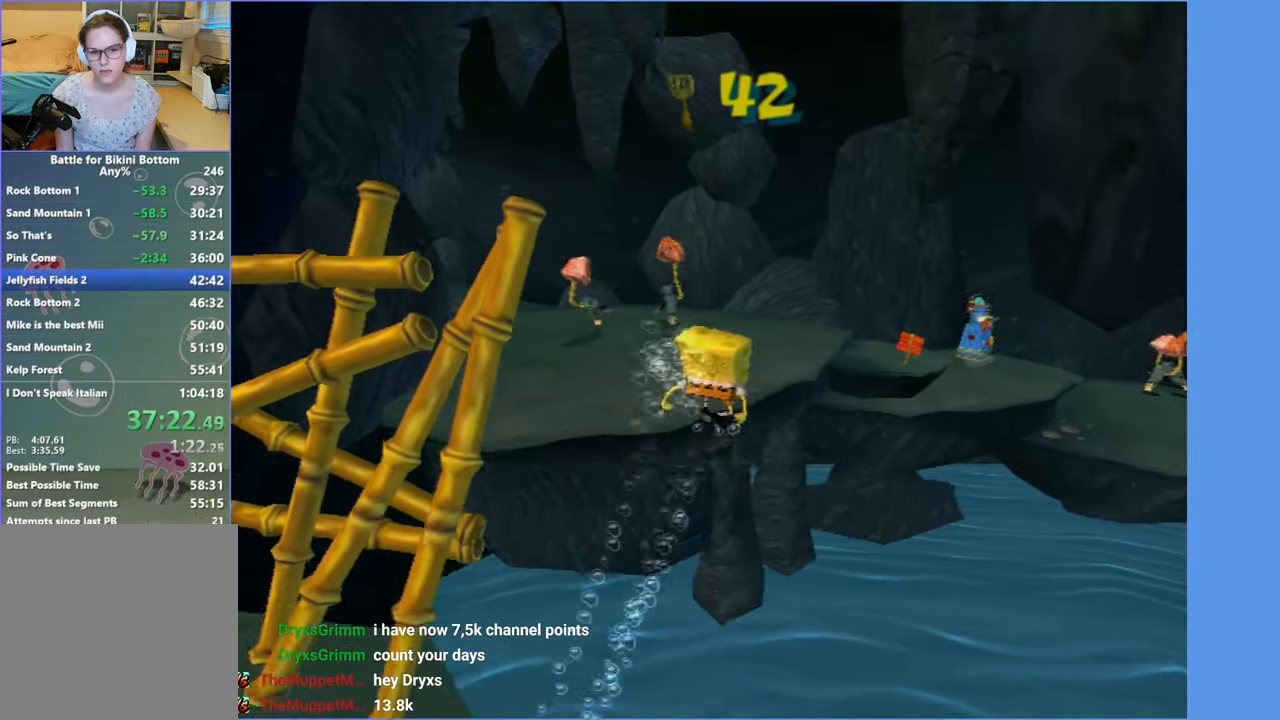
{"buttons": [], "left_stick": "up-left", "right_stick": "center", "events": []}
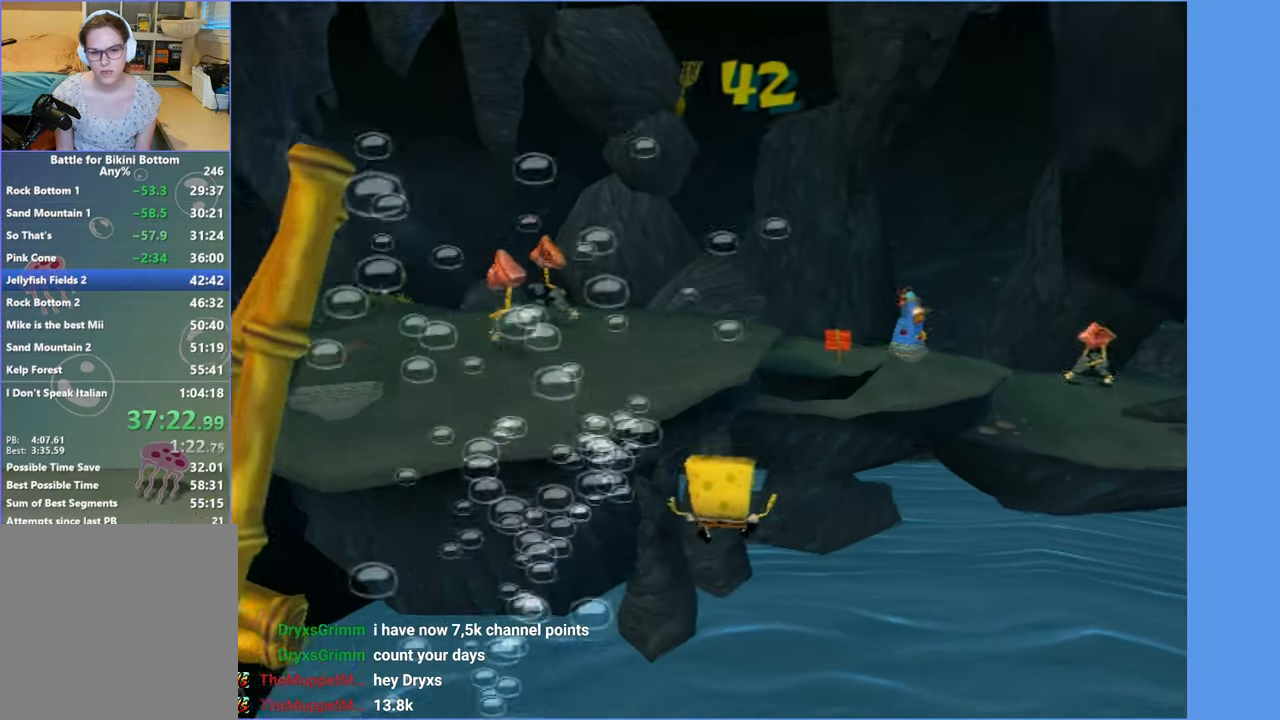
{"buttons": ["A", "X"], "left_stick": "up-left", "right_stick": "center", "events": [[33, "A", "down"], [433, "X", "down"]]}
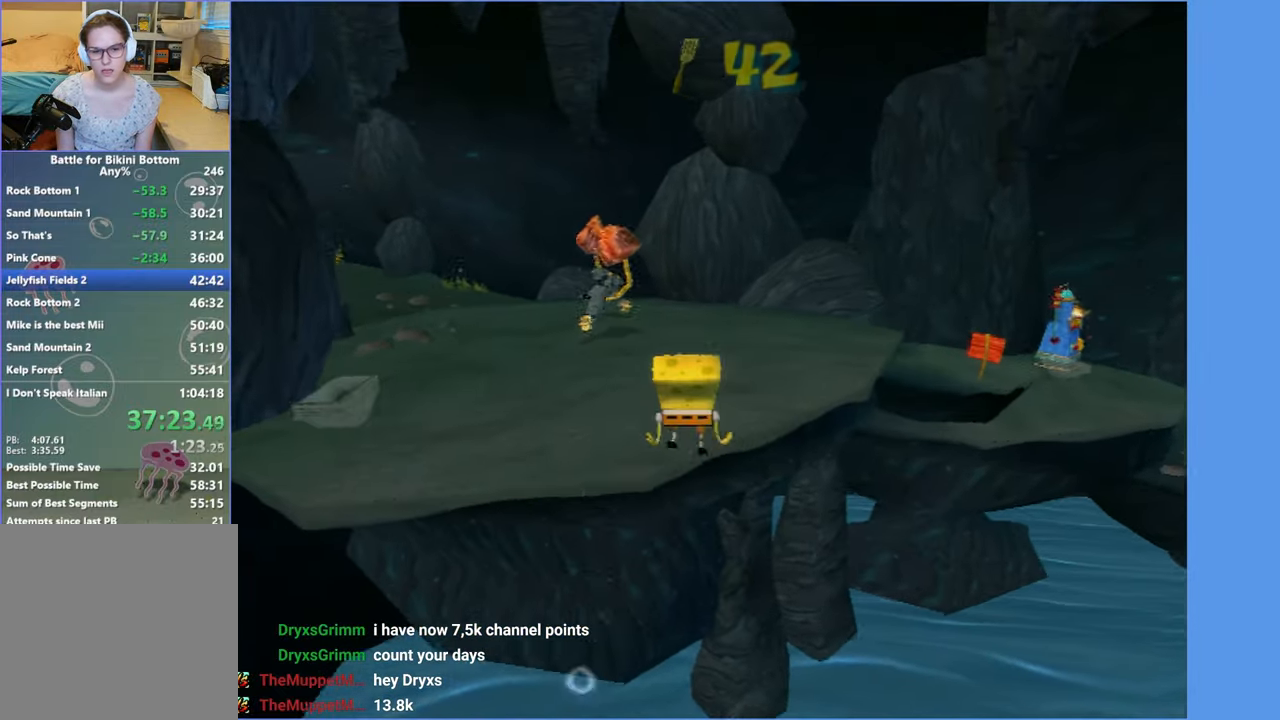
{"buttons": [], "left_stick": "up-left", "right_stick": "center", "events": [[383, "X", "up"], [400, "A", "up"]]}
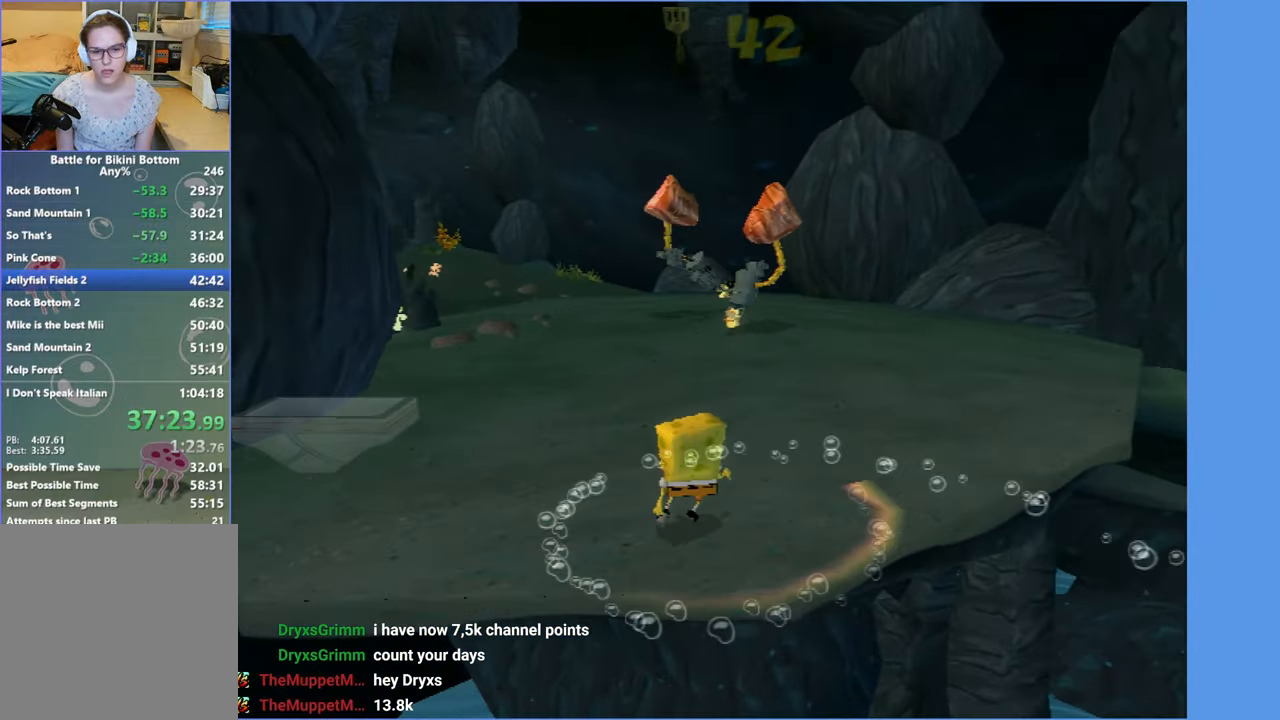
{"buttons": ["A"], "left_stick": "up-left", "right_stick": "center", "events": [[100, "A", "down"], [333, "A", "up"], [500, "A", "down"]]}
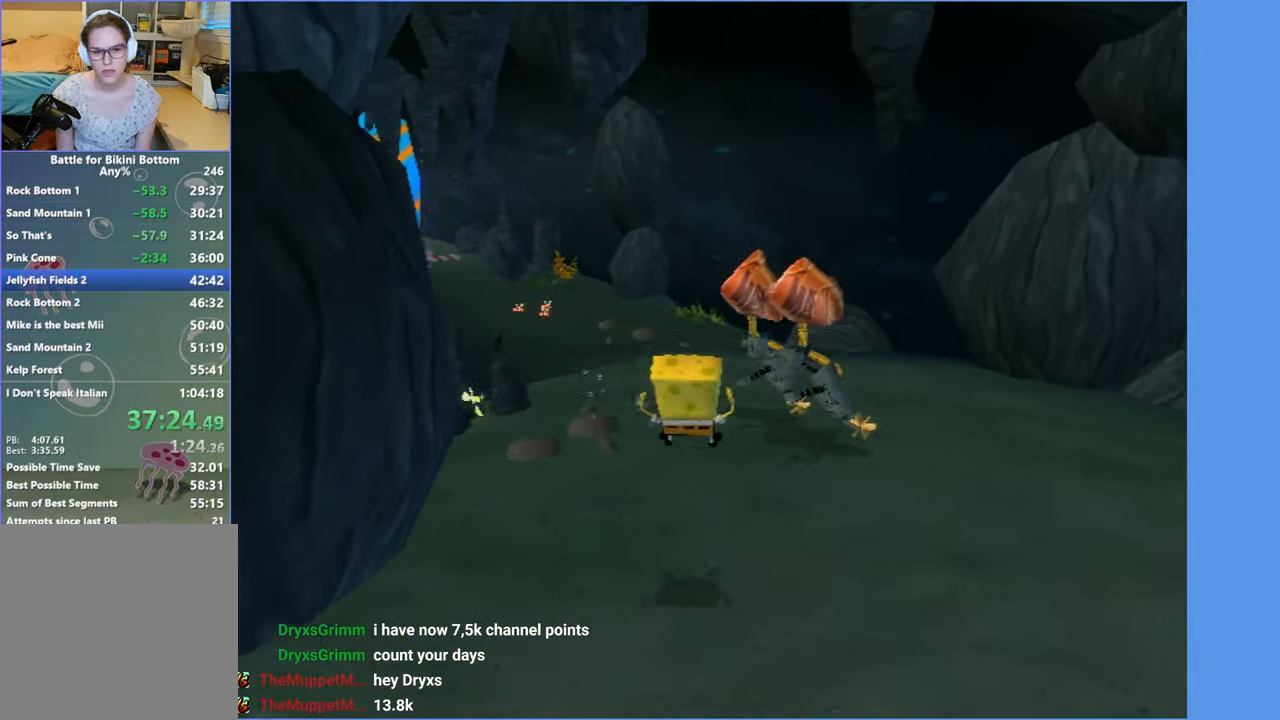
{"buttons": ["A", "X"], "left_stick": "up-left", "right_stick": "center", "events": [[300, "X", "down"]]}
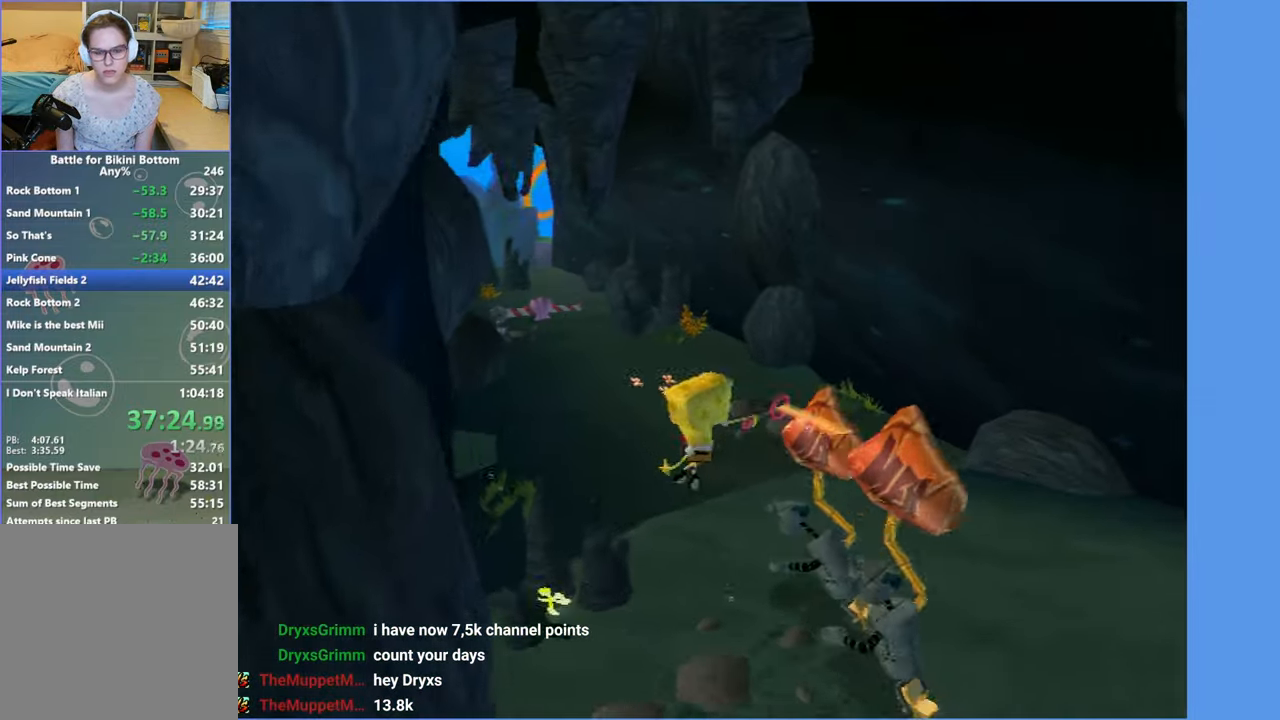
{"buttons": [], "left_stick": "up-left", "right_stick": "right", "events": [[217, "X", "up"], [250, "A", "up"], [433, "right_stick", "right"]]}
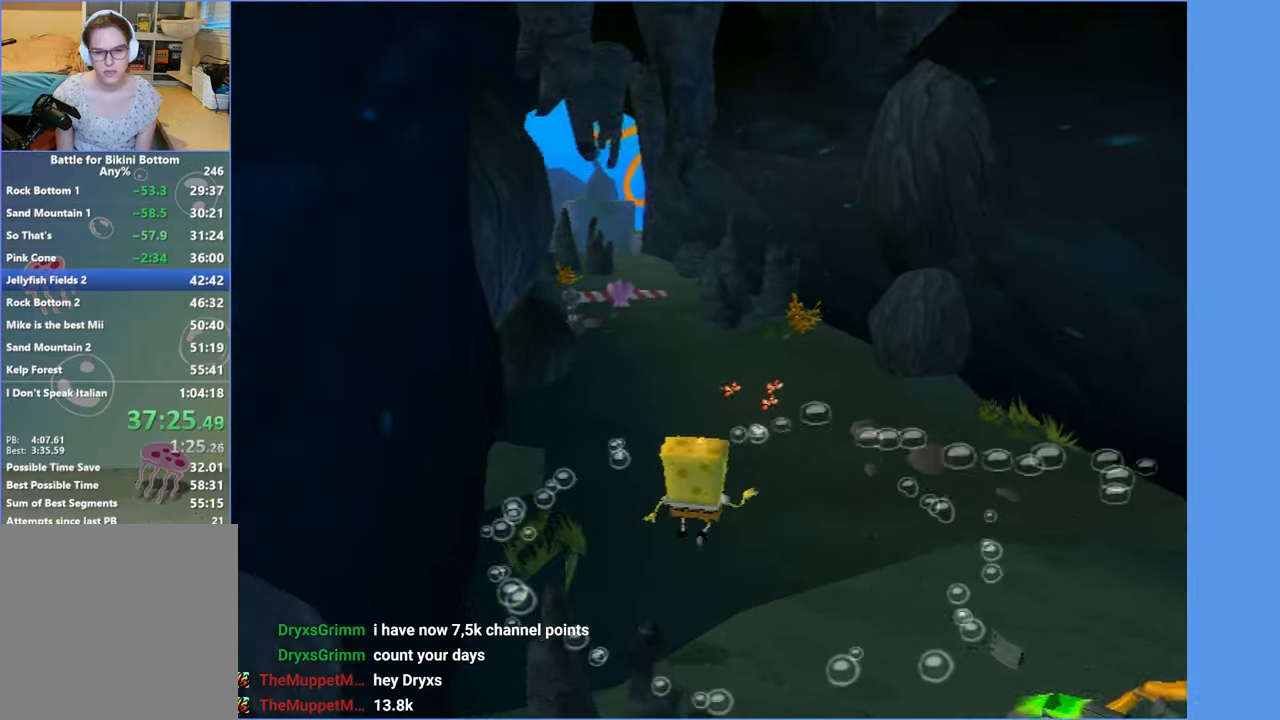
{"buttons": [], "left_stick": "up", "right_stick": "center", "events": [[50, "right_stick", "center"], [133, "left_stick", "up"]]}
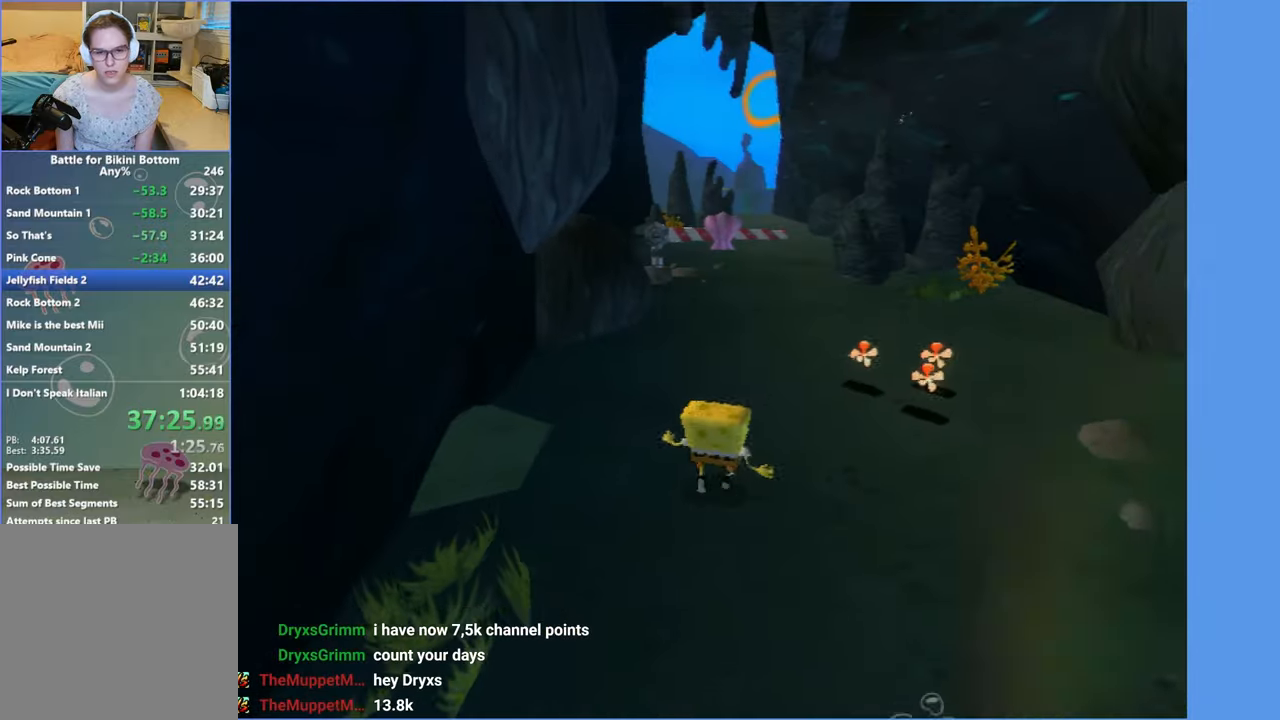
{"buttons": [], "left_stick": "up", "right_stick": "center", "events": [[167, "B", "down"], [267, "B", "up"], [283, "R2", "down"], [417, "R2", "up"]]}
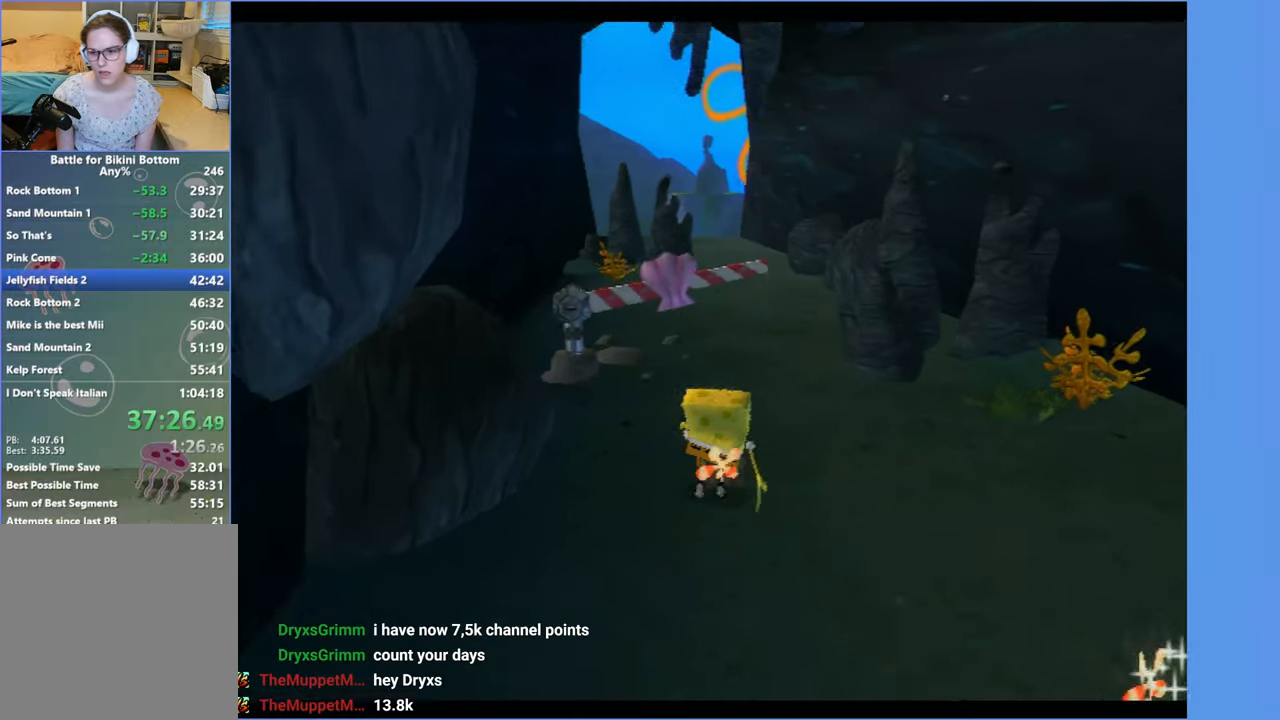
{"buttons": [], "left_stick": "center", "right_stick": "center", "events": [[17, "R2", "down"], [67, "left_stick", "center"], [117, "R2", "up"]]}
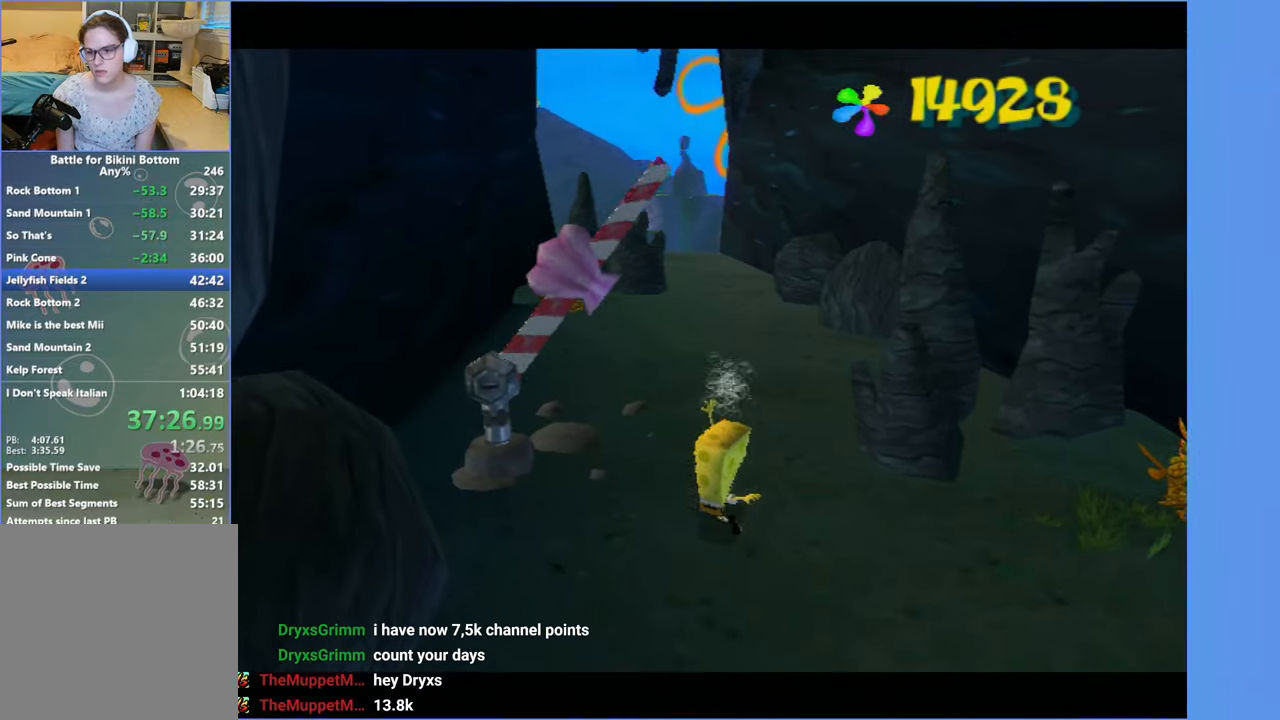
{"buttons": [], "left_stick": "center", "right_stick": "center", "events": []}
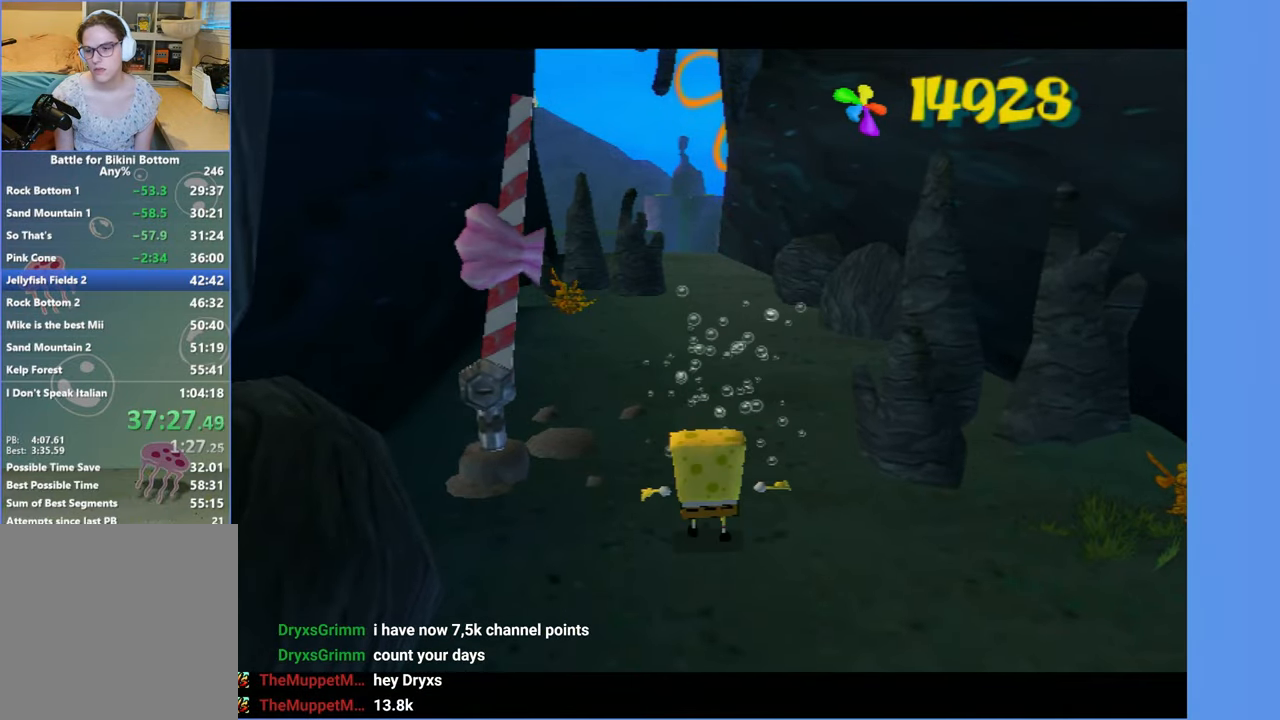
{"buttons": [], "left_stick": "up-right", "right_stick": "right", "events": [[250, "left_stick", "up-right"], [333, "right_stick", "right"]]}
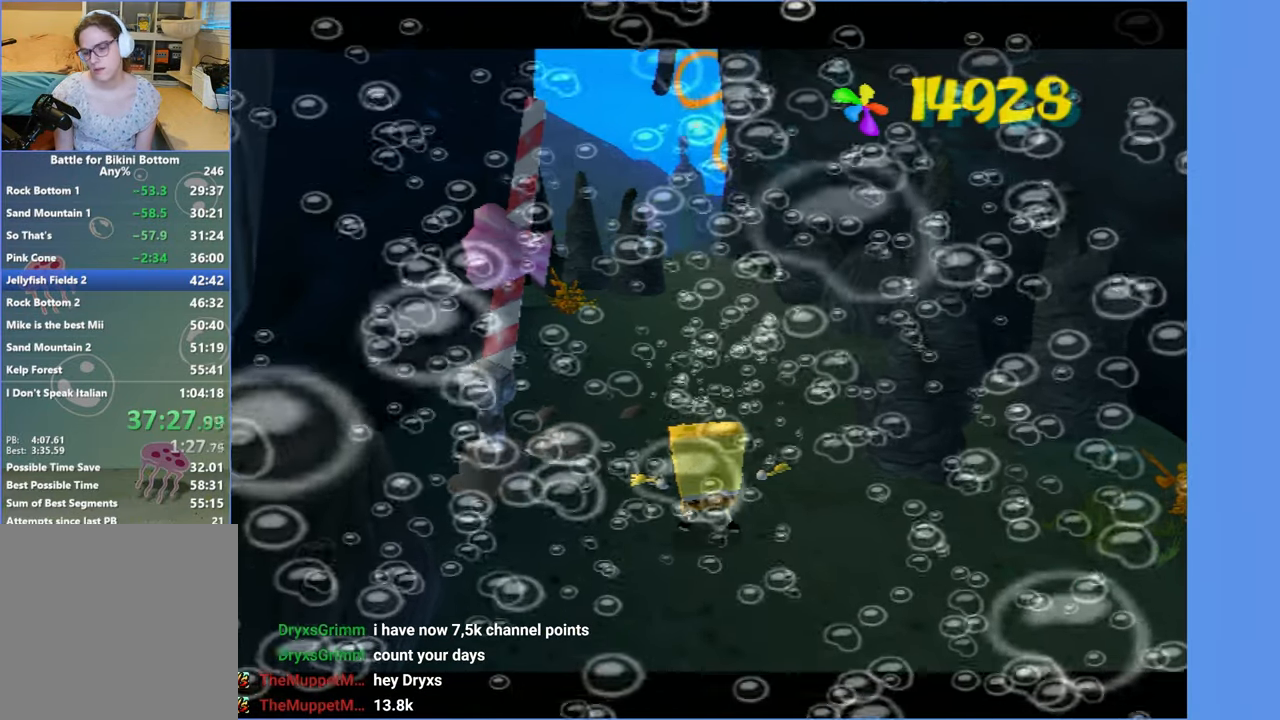
{"buttons": [], "left_stick": "up-right", "right_stick": "right", "events": []}
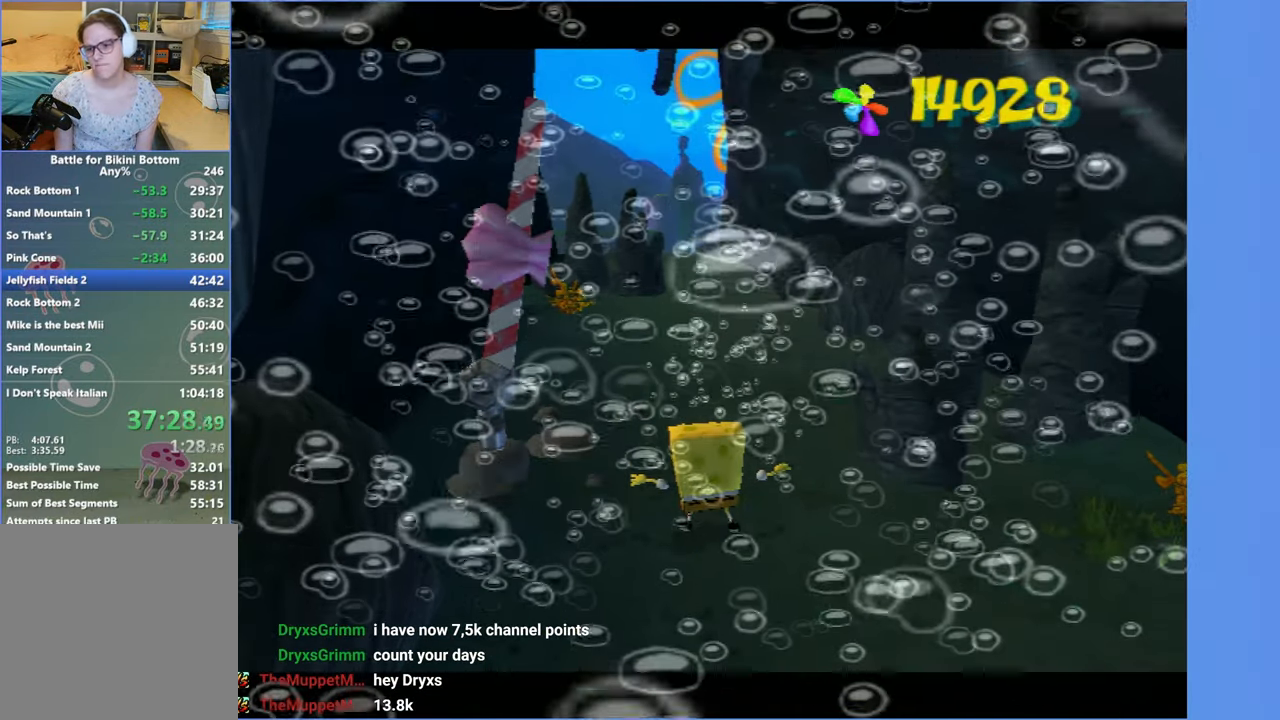
{"buttons": [], "left_stick": "up-right", "right_stick": "right", "events": []}